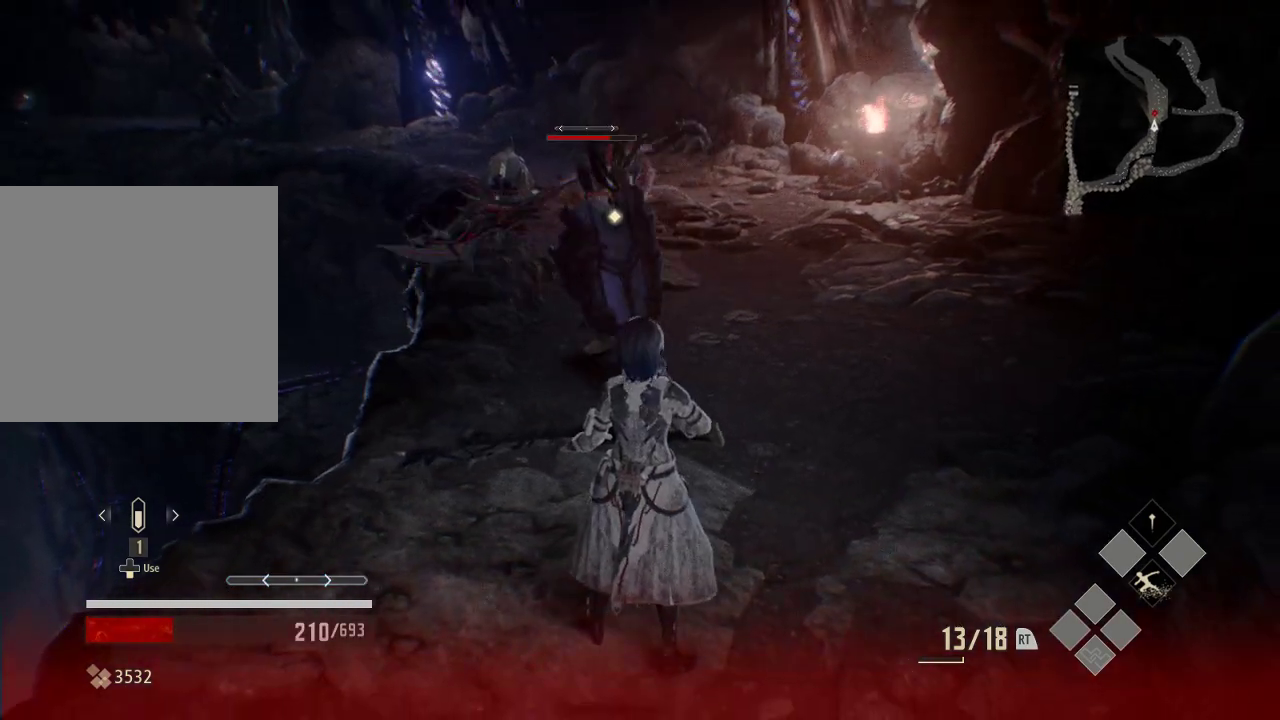
Gameplay with a controller (Xbox layout); each line is a JSON object with the inputs held at the frame after it (dt_ms = milliseconds from this image to that frame). "events" lists button and stick changes between this image and that frame as [ms after this image, input, new state], when the widget could be followed in between. Not read: DPAD_LEFT.
{"dt_ms": 500, "buttons": ["L2"], "left_stick": "center", "right_stick": "center", "events": [[133, "L2", "down"]]}
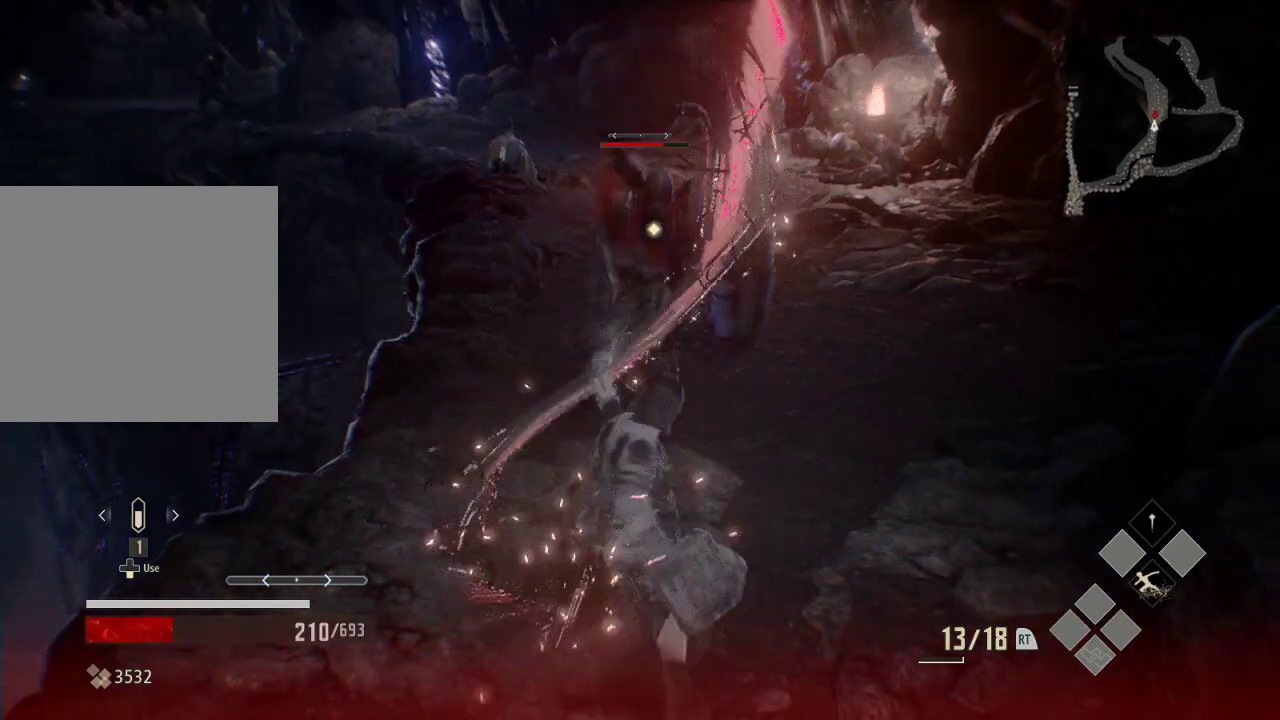
{"dt_ms": 1000, "buttons": [], "left_stick": "center", "right_stick": "center", "events": [[533, "L2", "up"]]}
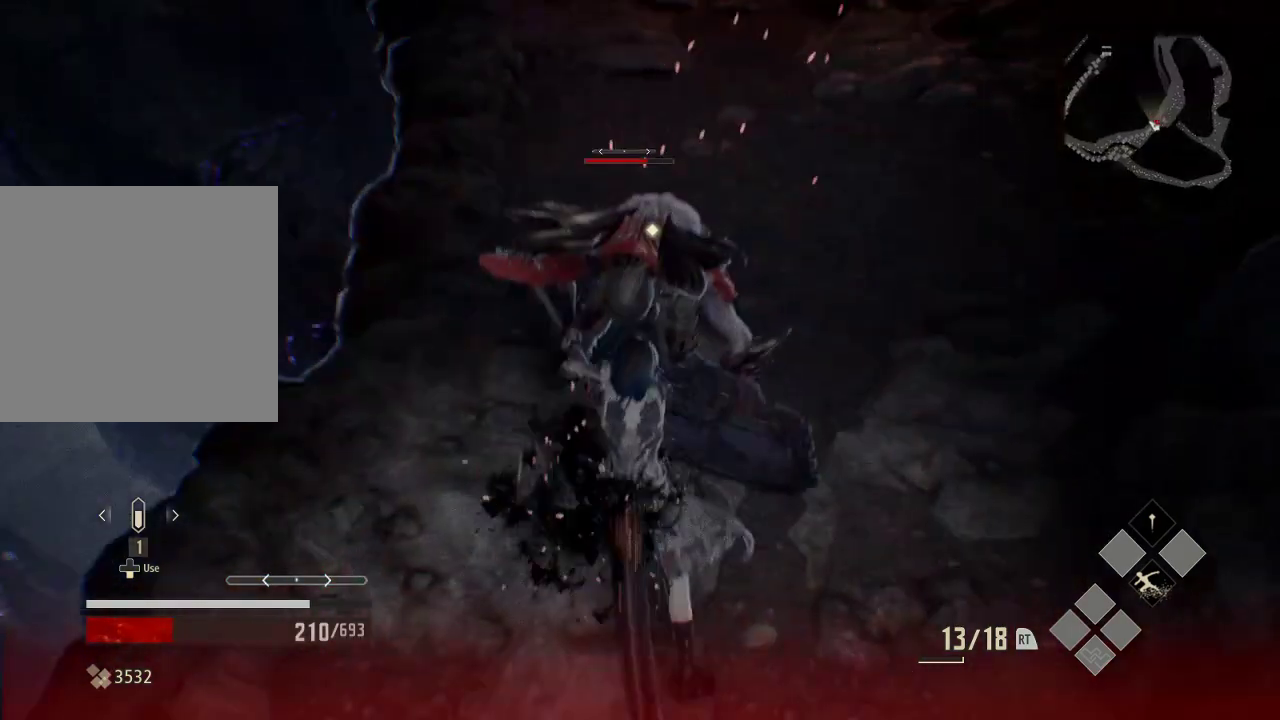
{"dt_ms": 500, "buttons": [], "left_stick": "center", "right_stick": "center", "events": []}
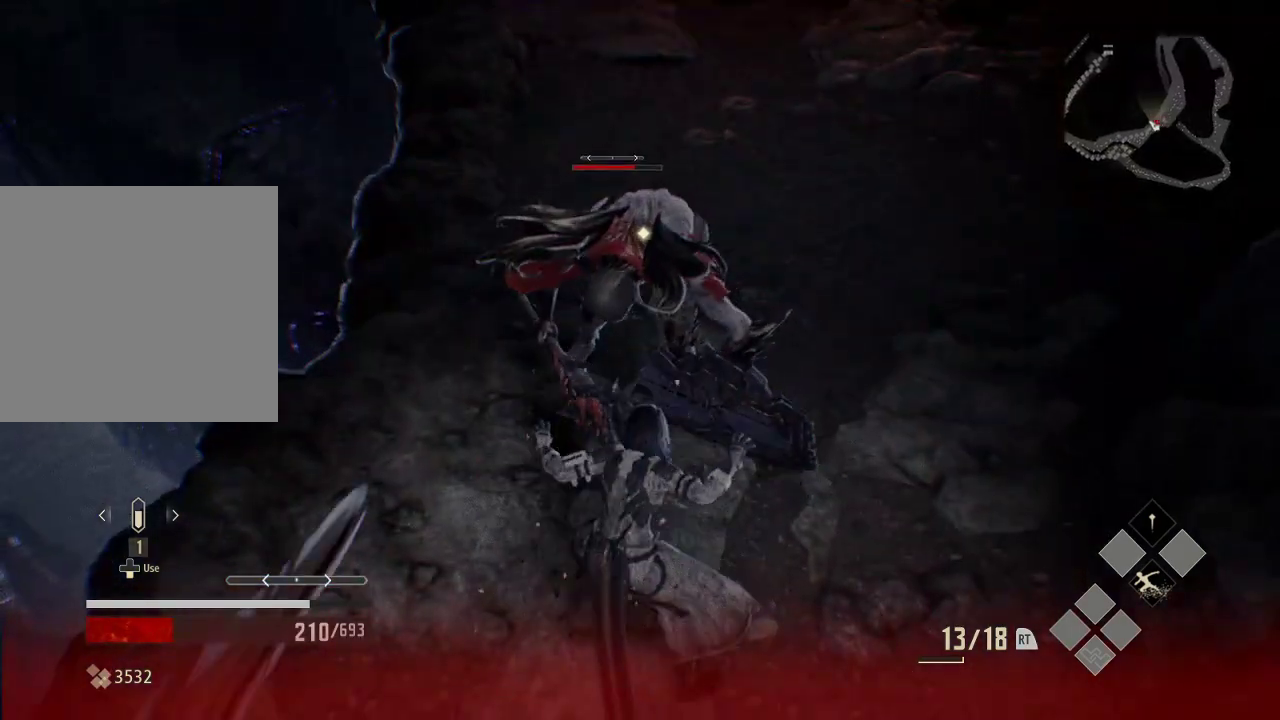
{"dt_ms": 500, "buttons": [], "left_stick": "center", "right_stick": "center", "events": []}
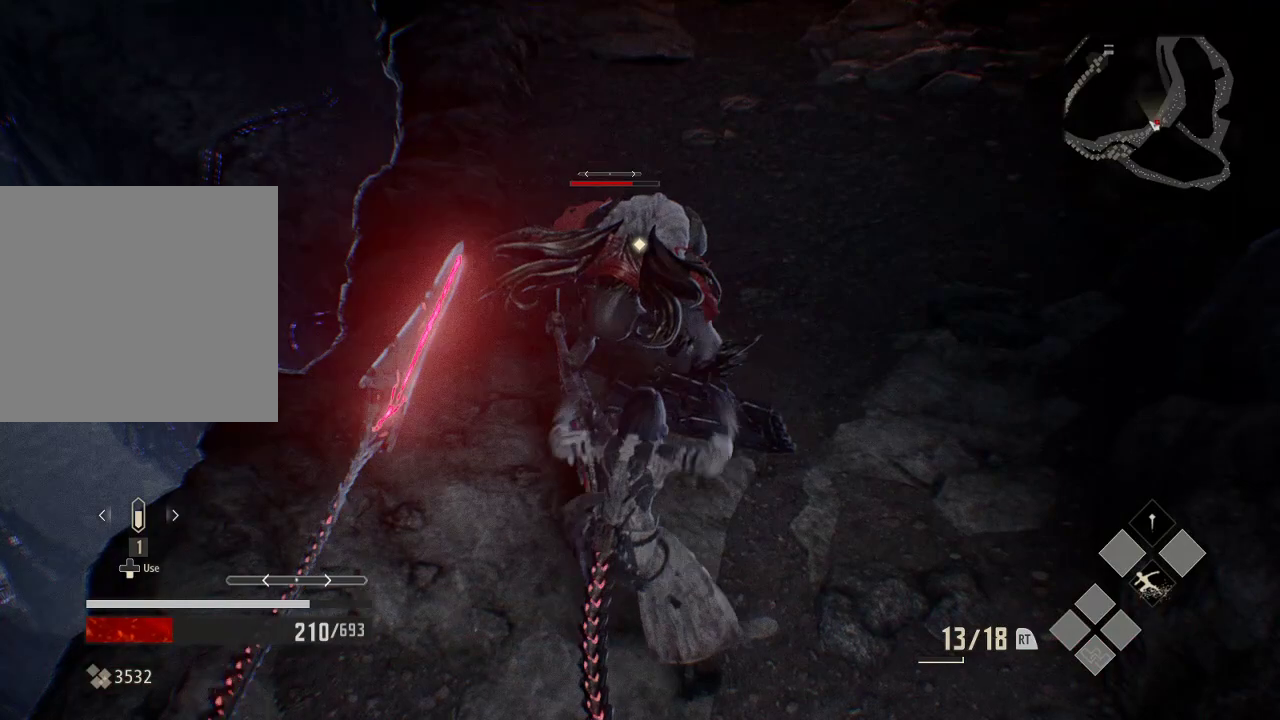
{"dt_ms": 500, "buttons": [], "left_stick": "center", "right_stick": "center", "events": []}
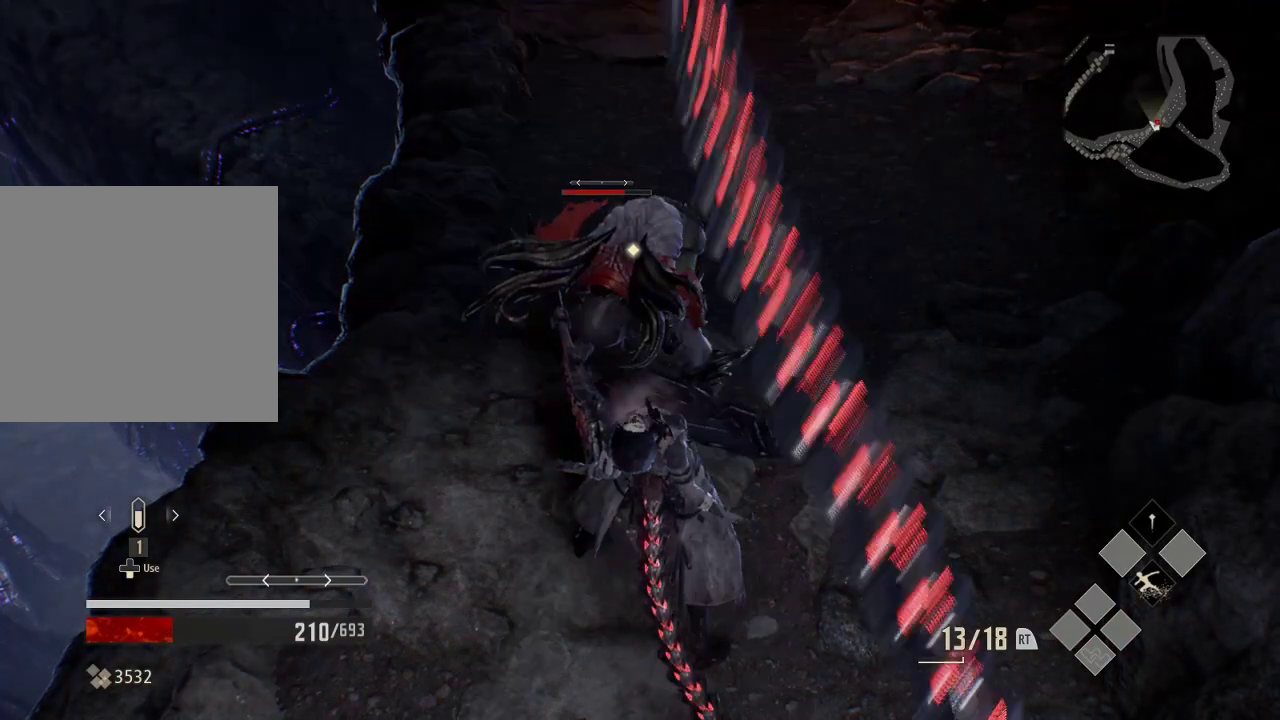
{"dt_ms": 500, "buttons": [], "left_stick": "center", "right_stick": "center", "events": []}
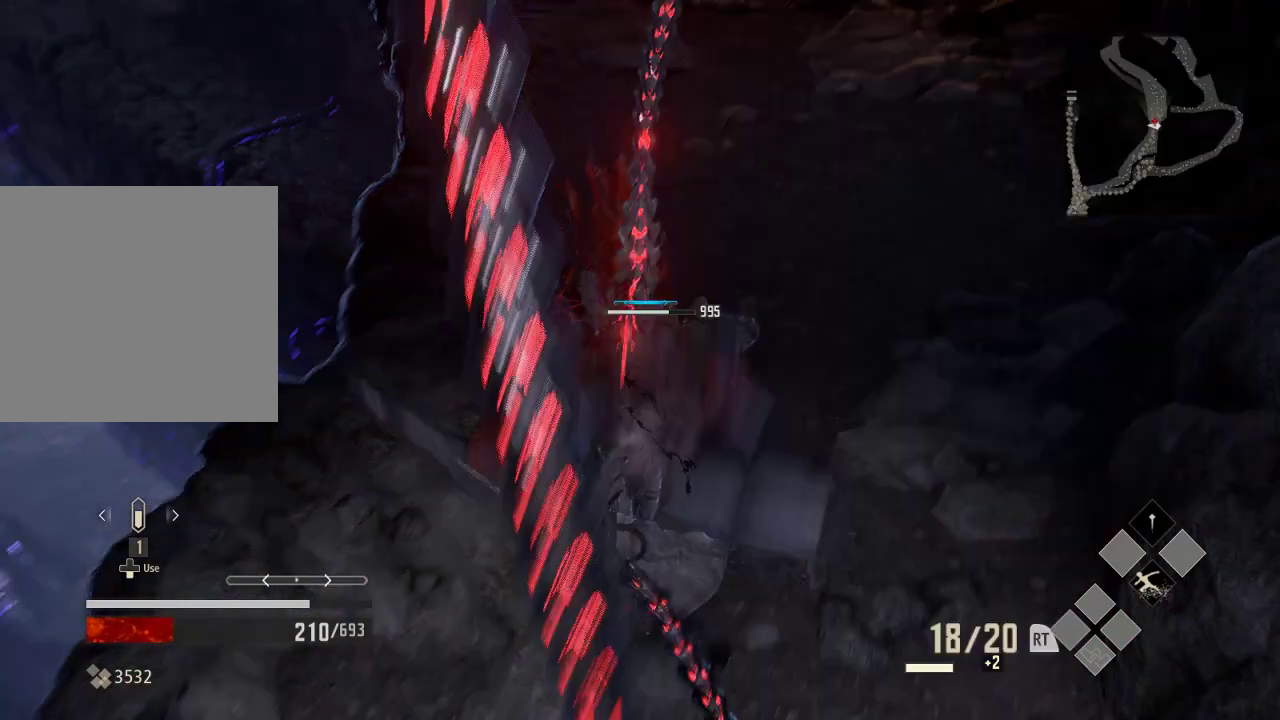
{"dt_ms": 500, "buttons": [], "left_stick": "center", "right_stick": "center", "events": []}
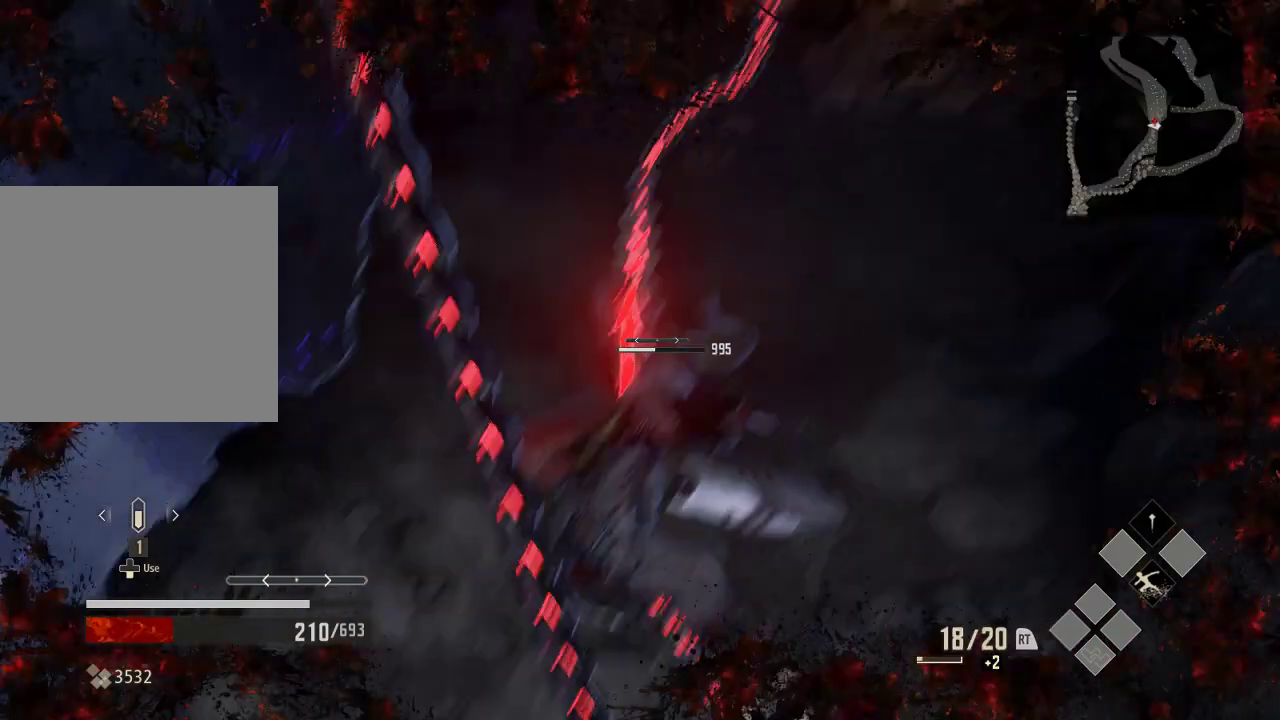
{"dt_ms": 1000, "buttons": [], "left_stick": "center", "right_stick": "center"}
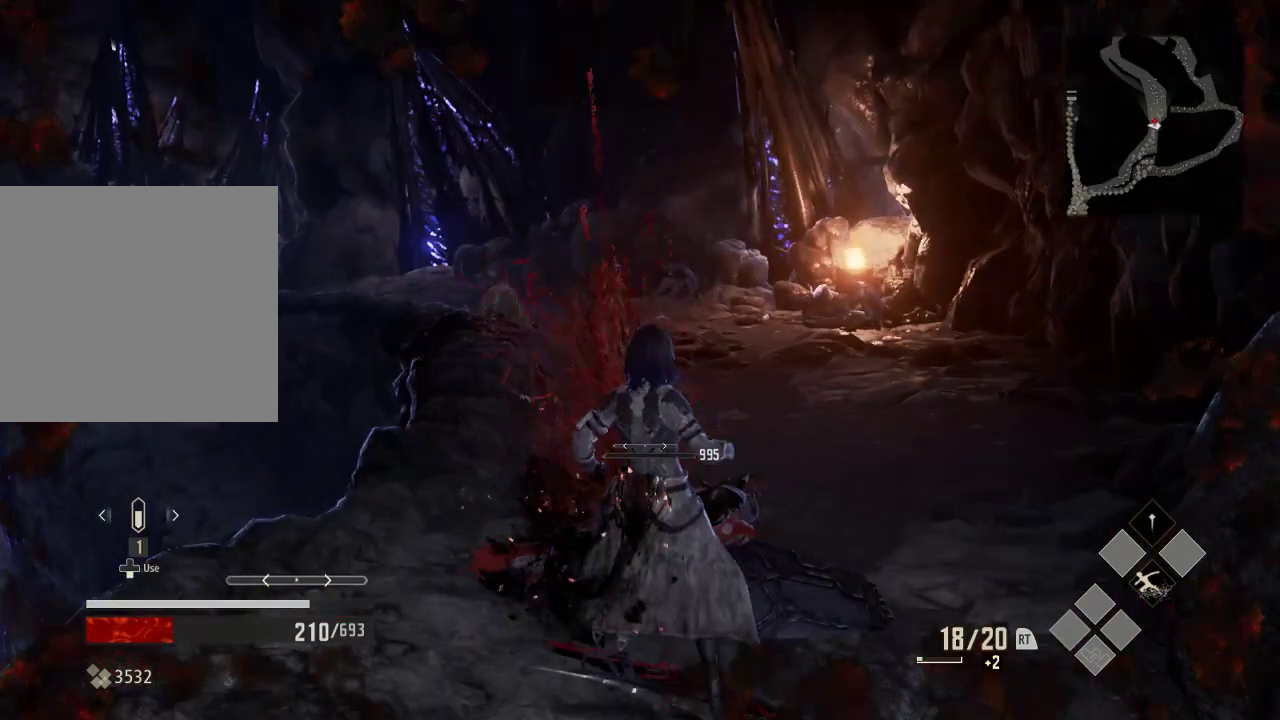
{"dt_ms": 500, "buttons": [], "left_stick": "center", "right_stick": "center", "events": []}
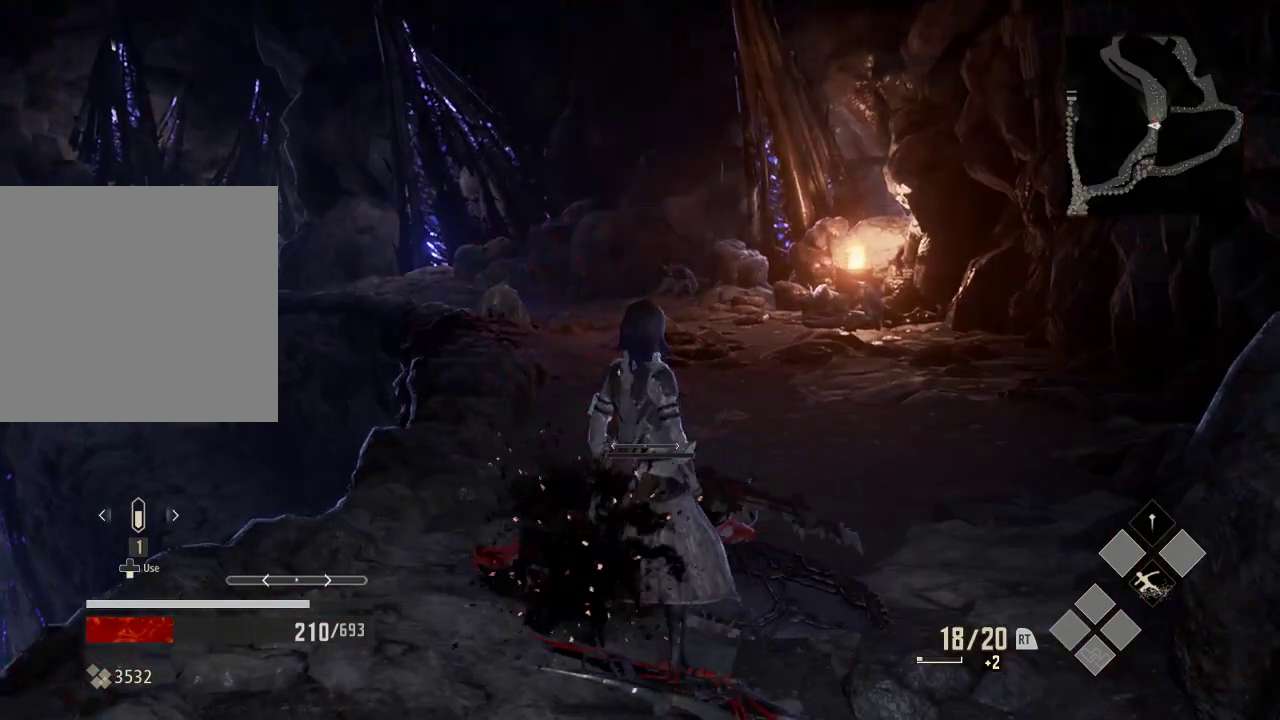
{"dt_ms": 1000, "buttons": [], "left_stick": "up-right", "right_stick": "center", "events": [[433, "left_stick", "up"], [433, "right_stick", "left"], [633, "right_stick", "center"], [733, "left_stick", "up-right"], [833, "R3", "down"], [933, "R3", "up"]]}
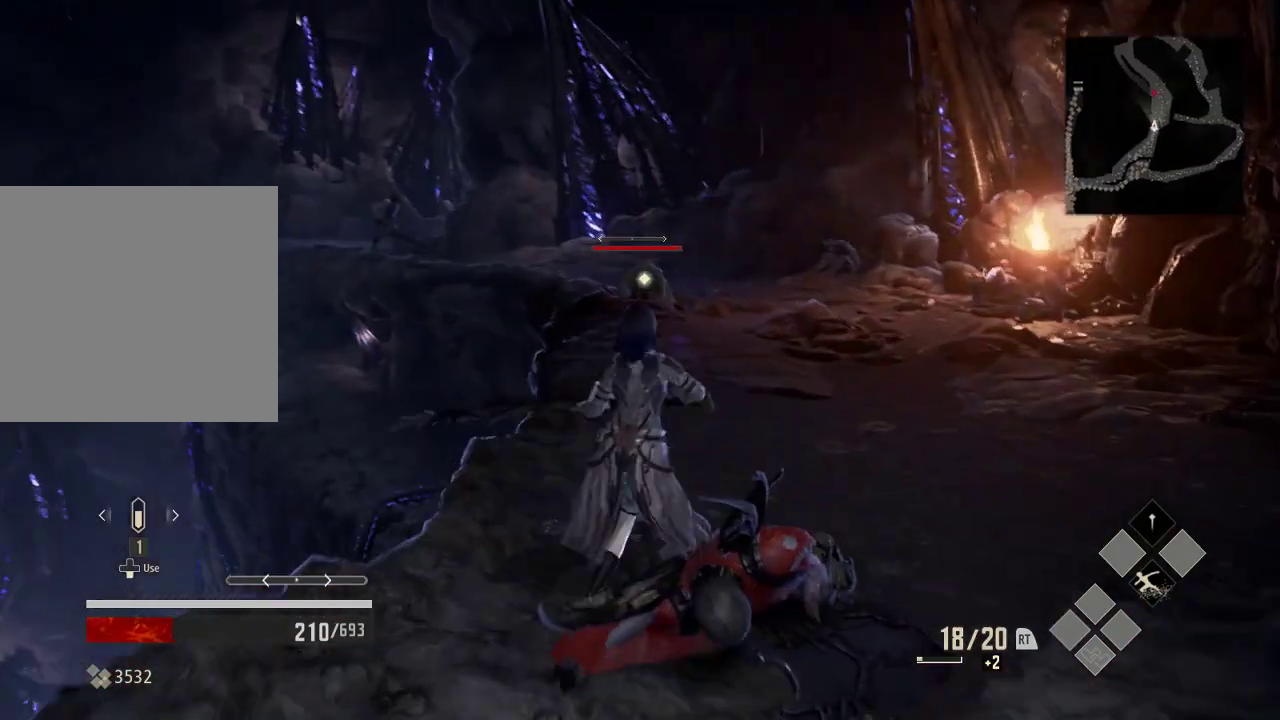
{"dt_ms": 500, "buttons": [], "left_stick": "up-right", "right_stick": "center", "events": []}
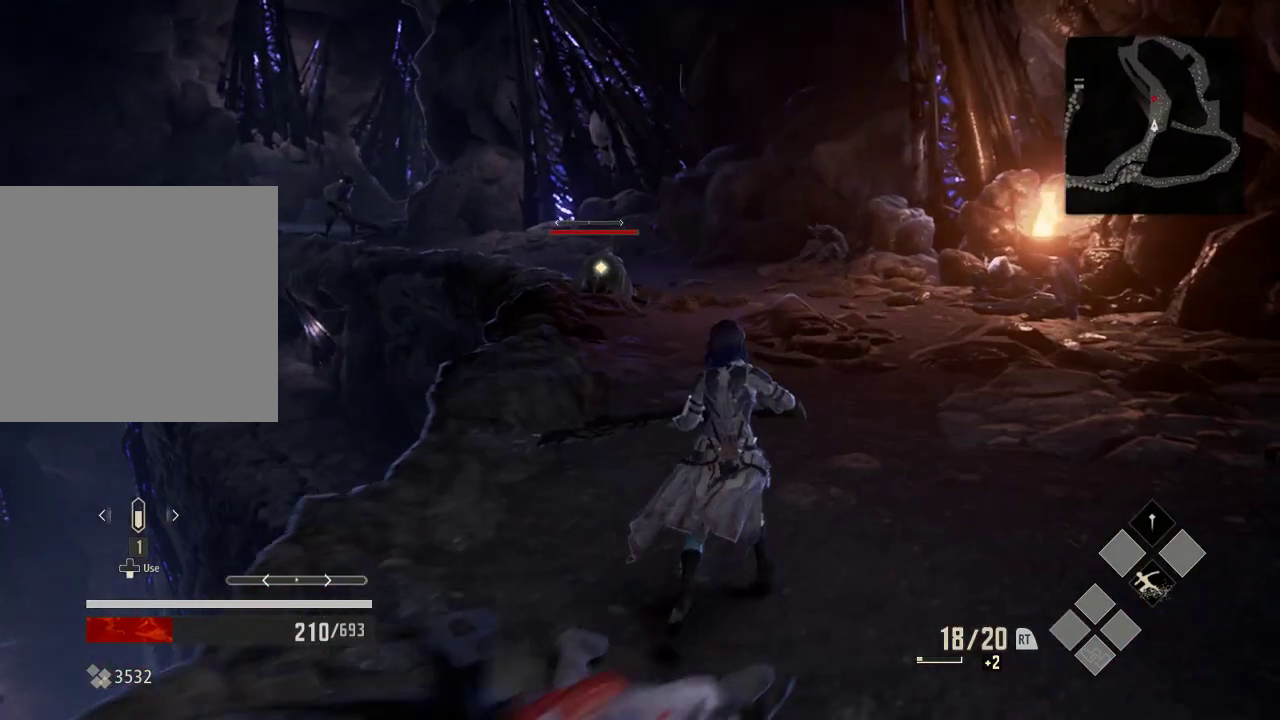
{"dt_ms": 500, "buttons": ["Y"], "left_stick": "center", "right_stick": "center", "events": [[133, "Y", "down"], [233, "left_stick", "center"]]}
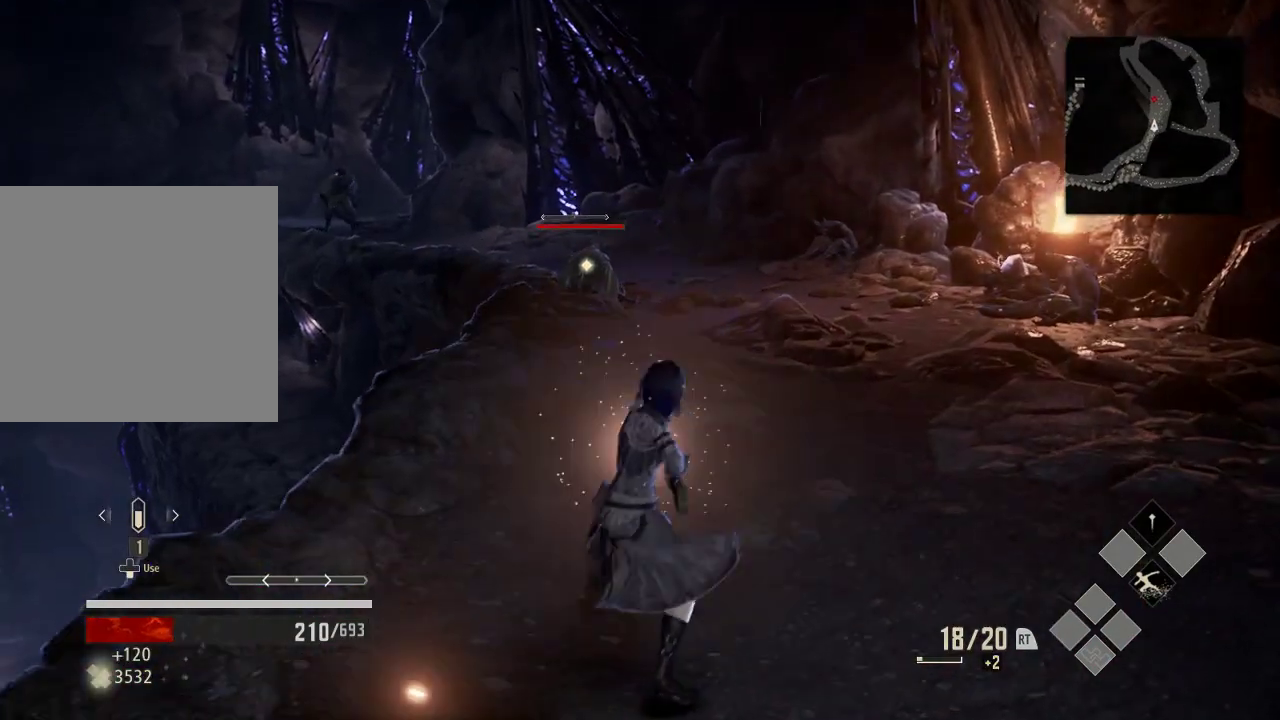
{"dt_ms": 500, "buttons": ["Y"], "left_stick": "center", "right_stick": "center", "events": []}
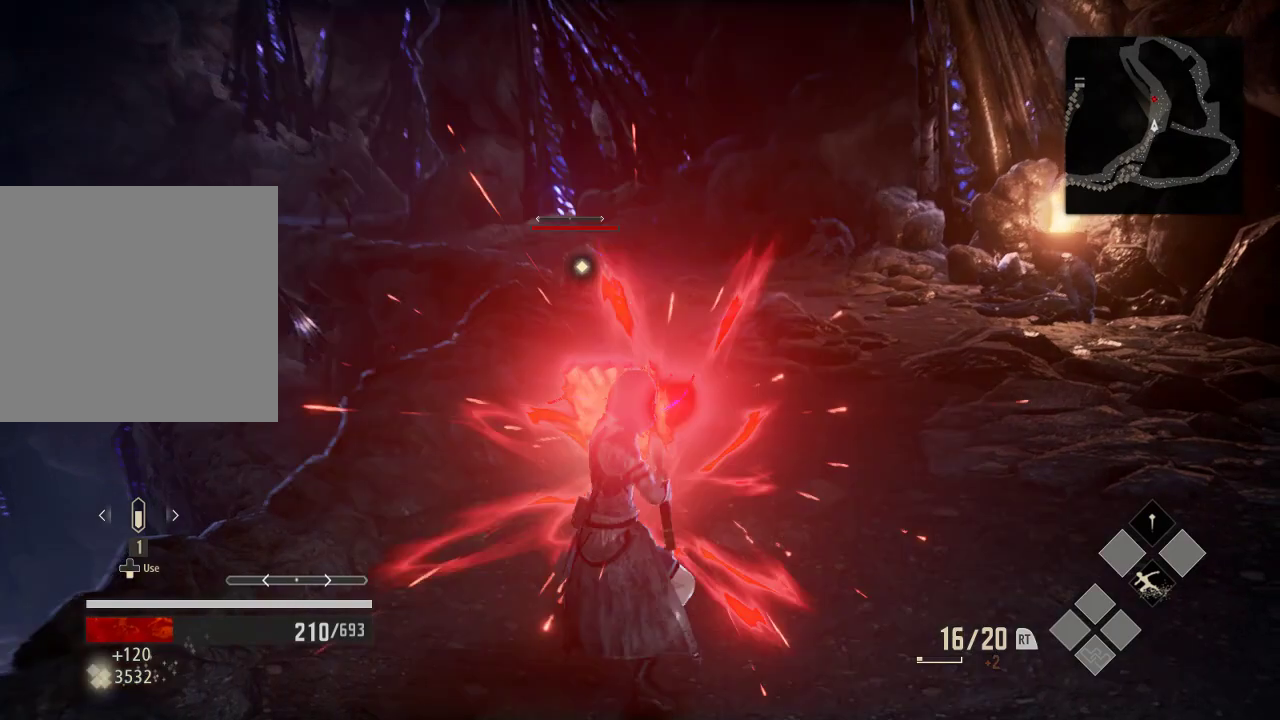
{"dt_ms": 500, "buttons": [], "left_stick": "center", "right_stick": "center", "events": [[233, "Y", "up"]]}
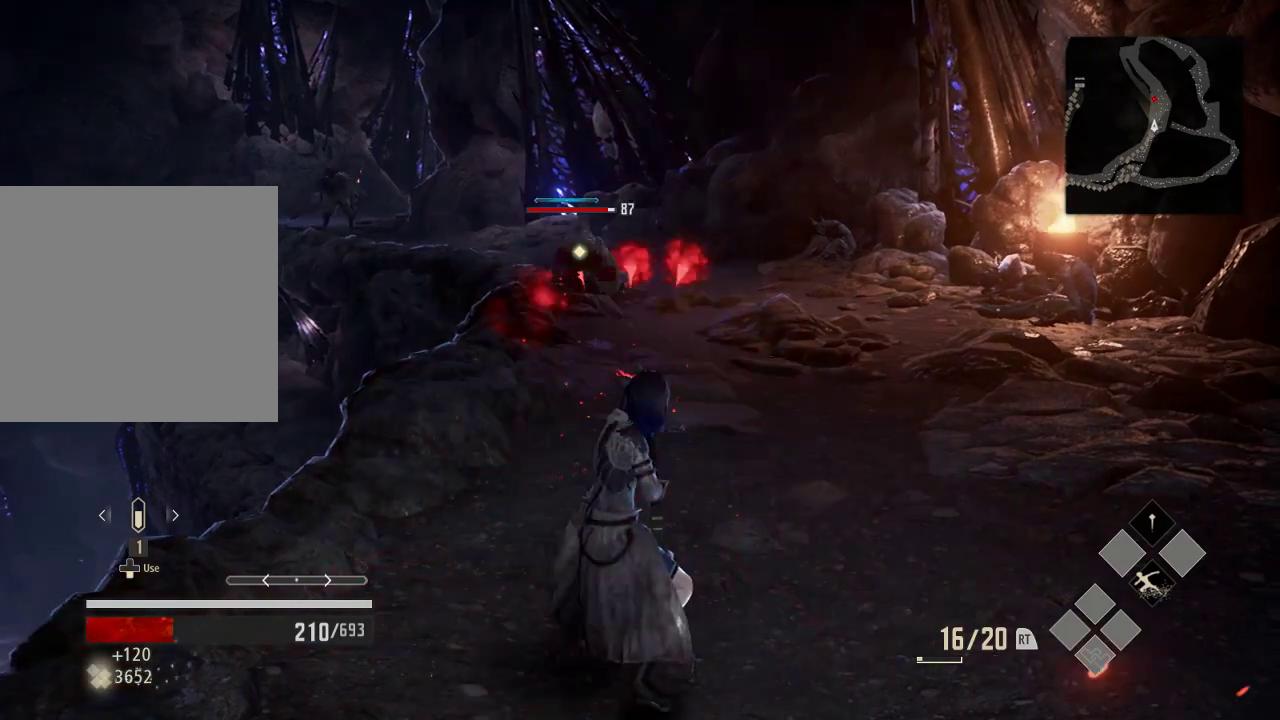
{"dt_ms": 500, "buttons": [], "left_stick": "right", "right_stick": "center", "events": [[133, "left_stick", "up"], [233, "left_stick", "up-right"], [500, "left_stick", "right"]]}
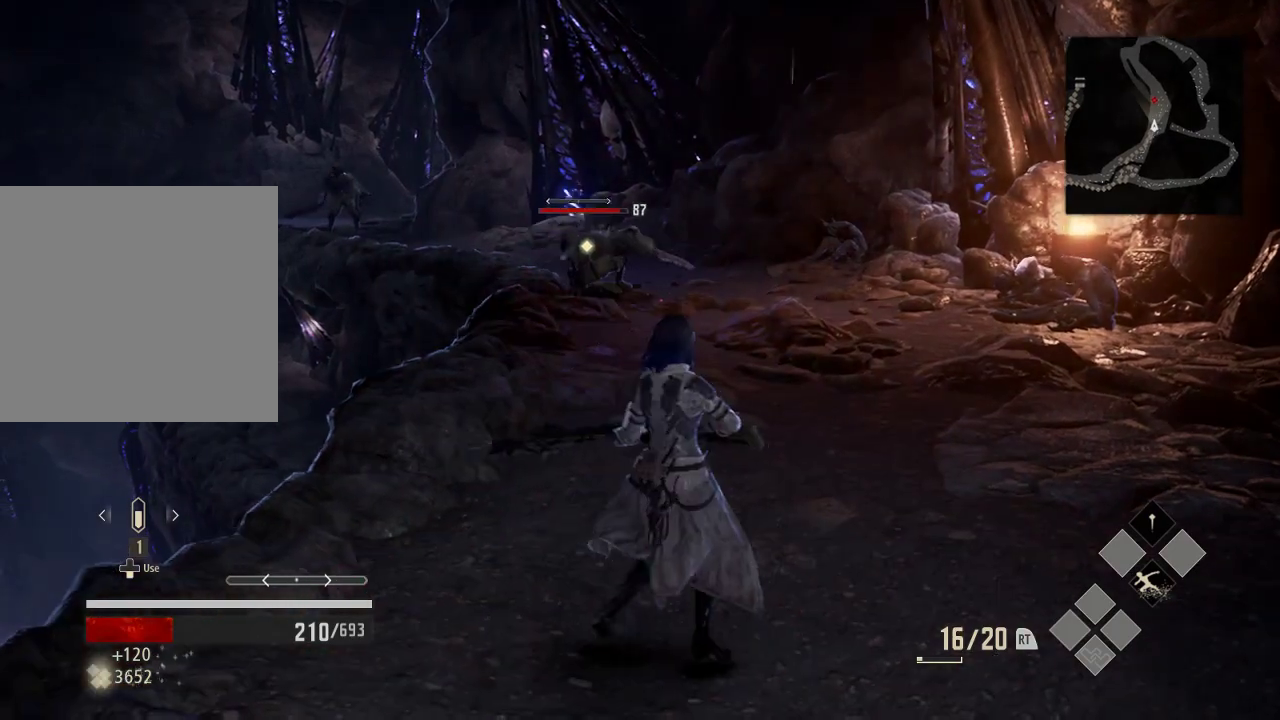
{"dt_ms": 500, "buttons": [], "left_stick": "right", "right_stick": "center", "events": []}
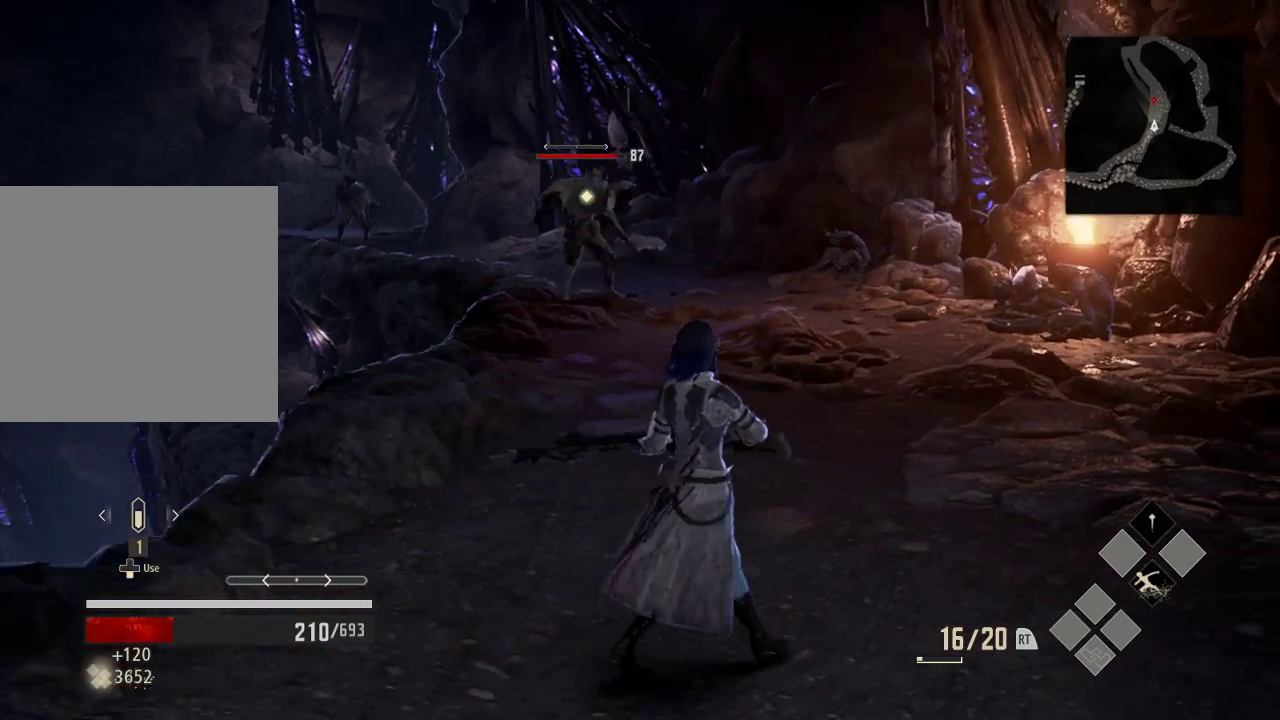
{"dt_ms": 500, "buttons": ["Y"], "left_stick": "right", "right_stick": "center", "events": [[333, "Y", "down"]]}
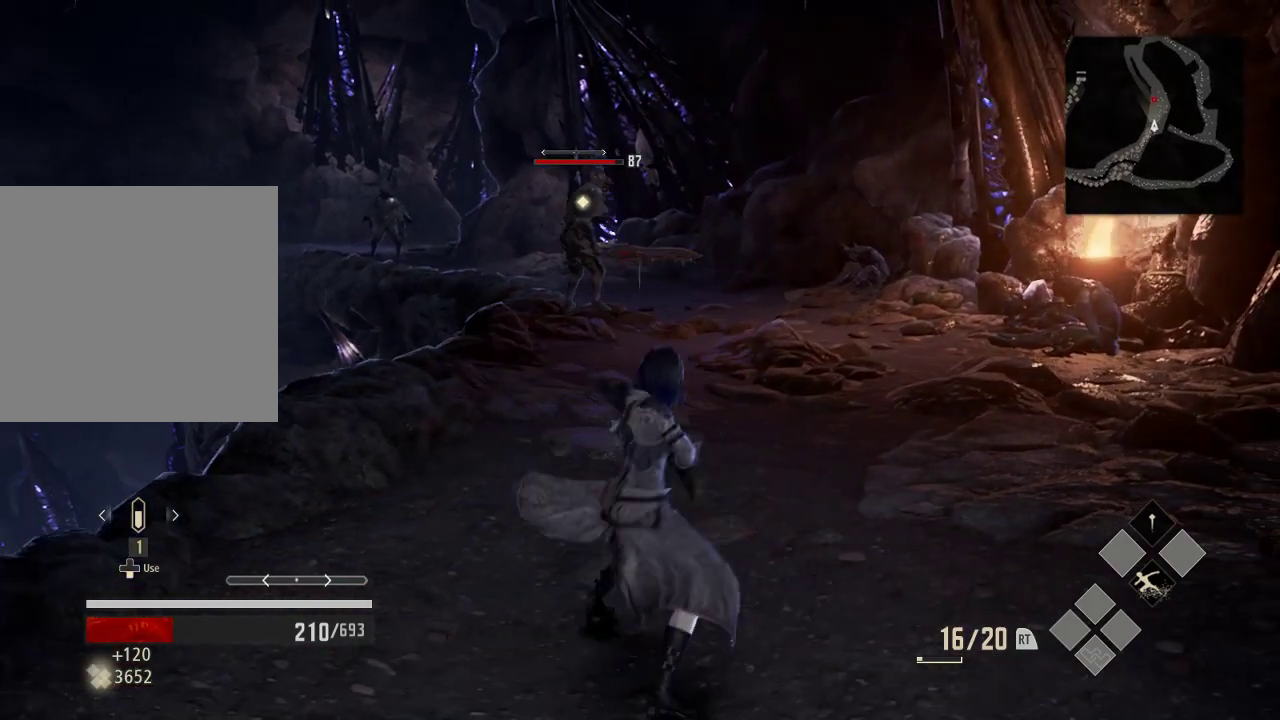
{"dt_ms": 500, "buttons": ["Y"], "left_stick": "center", "right_stick": "center", "events": [[233, "left_stick", "center"]]}
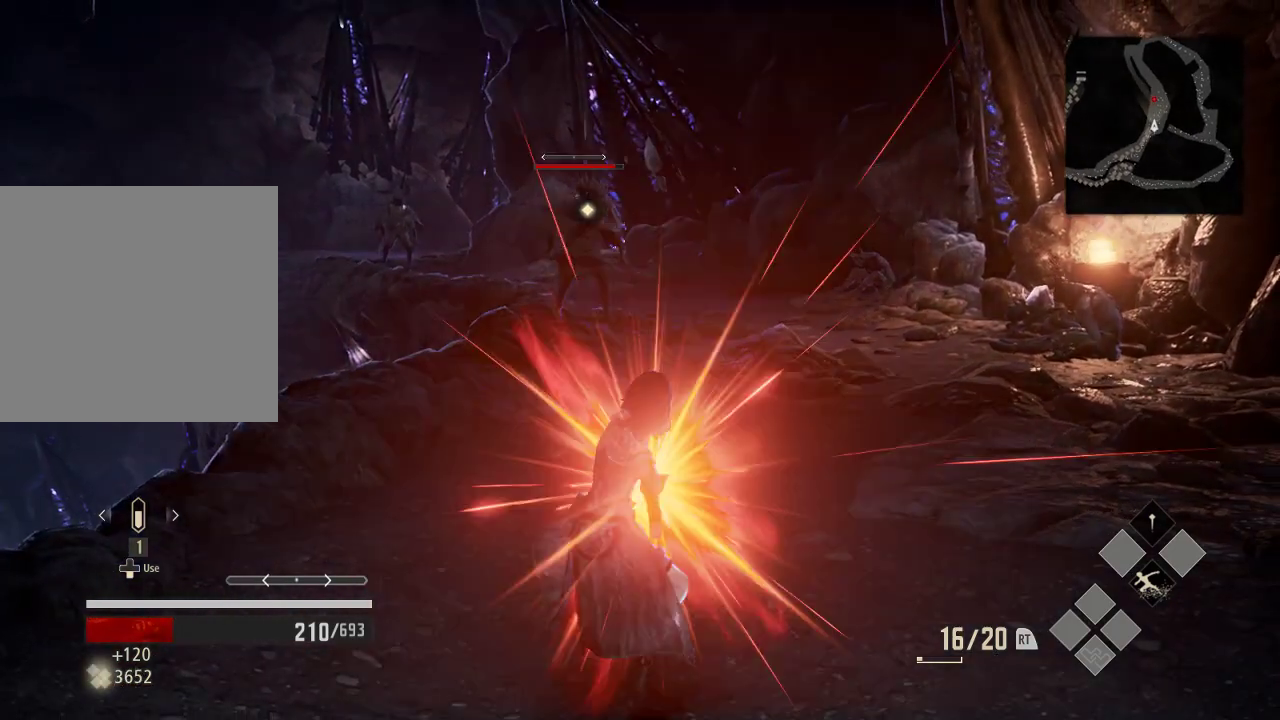
{"dt_ms": 500, "buttons": ["R2"], "left_stick": "down", "right_stick": "center", "events": [[233, "Y", "up"], [500, "R2", "down"], [500, "left_stick", "down"]]}
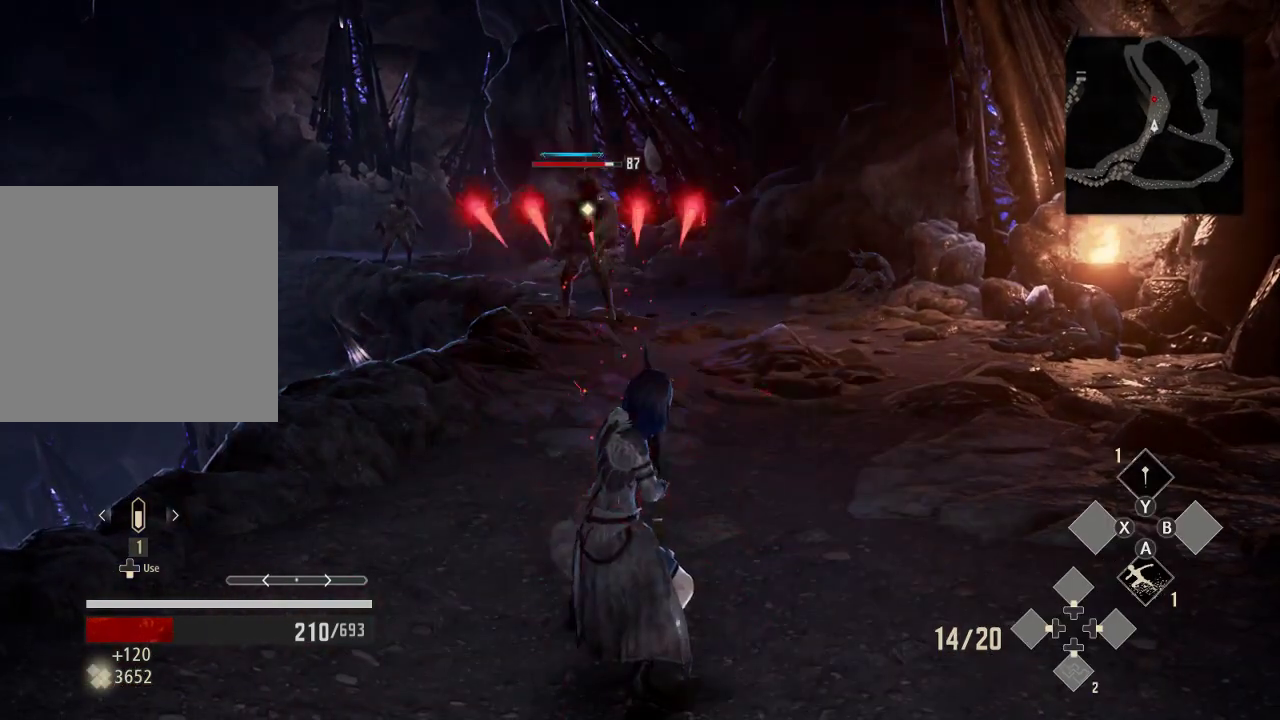
{"dt_ms": 500, "buttons": ["R2"], "left_stick": "down-left", "right_stick": "center", "events": [[133, "left_stick", "down-left"]]}
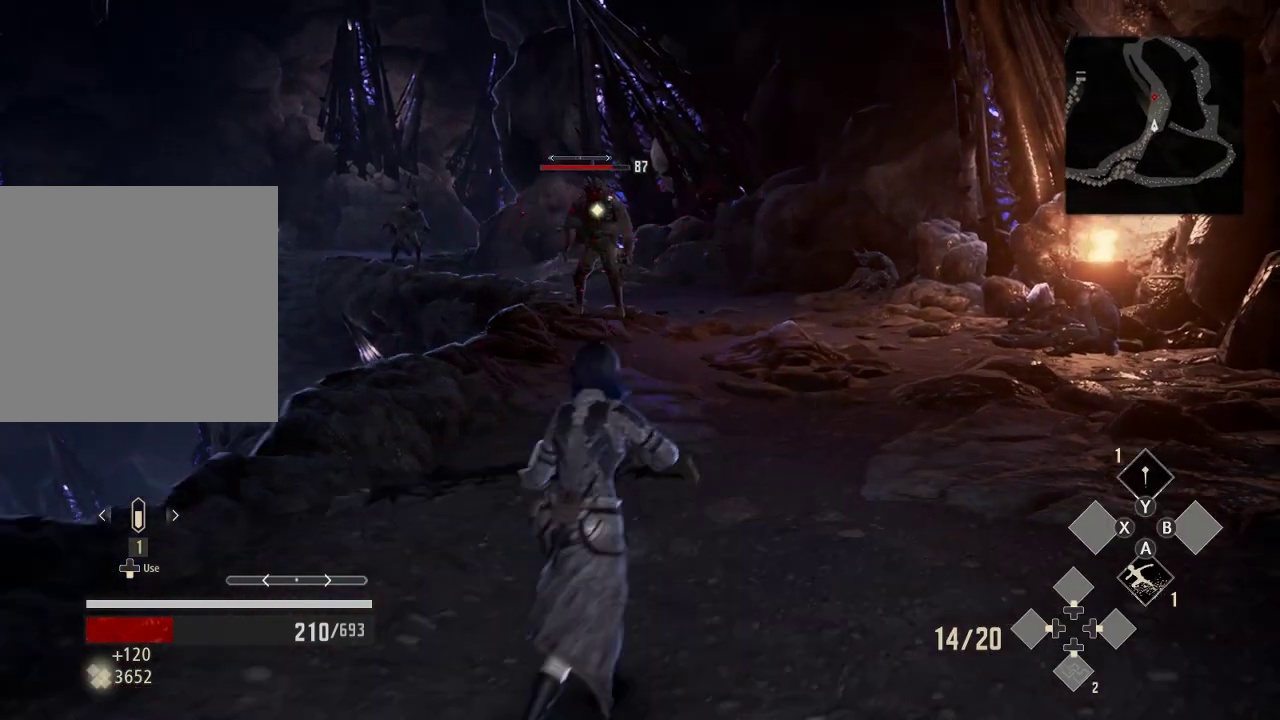
{"dt_ms": 500, "buttons": ["R2"], "left_stick": "center", "right_stick": "center", "events": [[33, "Y", "down"], [233, "Y", "up"], [333, "left_stick", "center"]]}
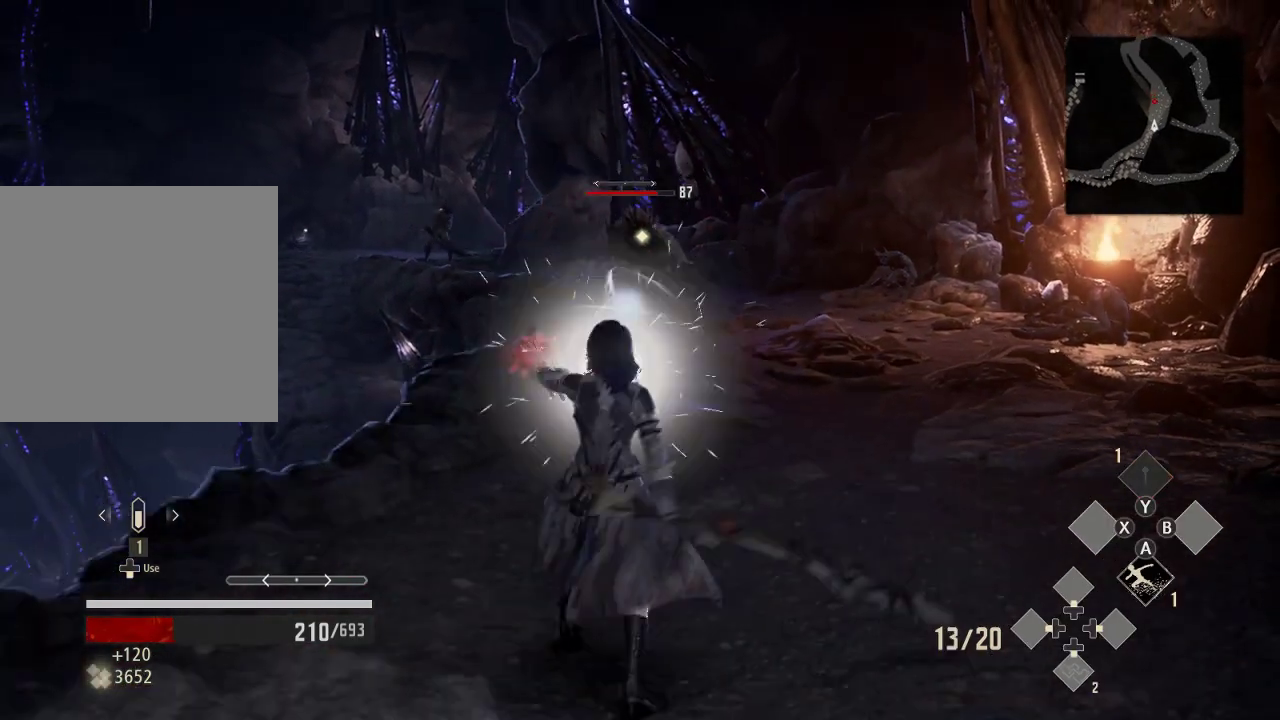
{"dt_ms": 500, "buttons": [], "left_stick": "center", "right_stick": "center", "events": [[333, "R2", "up"]]}